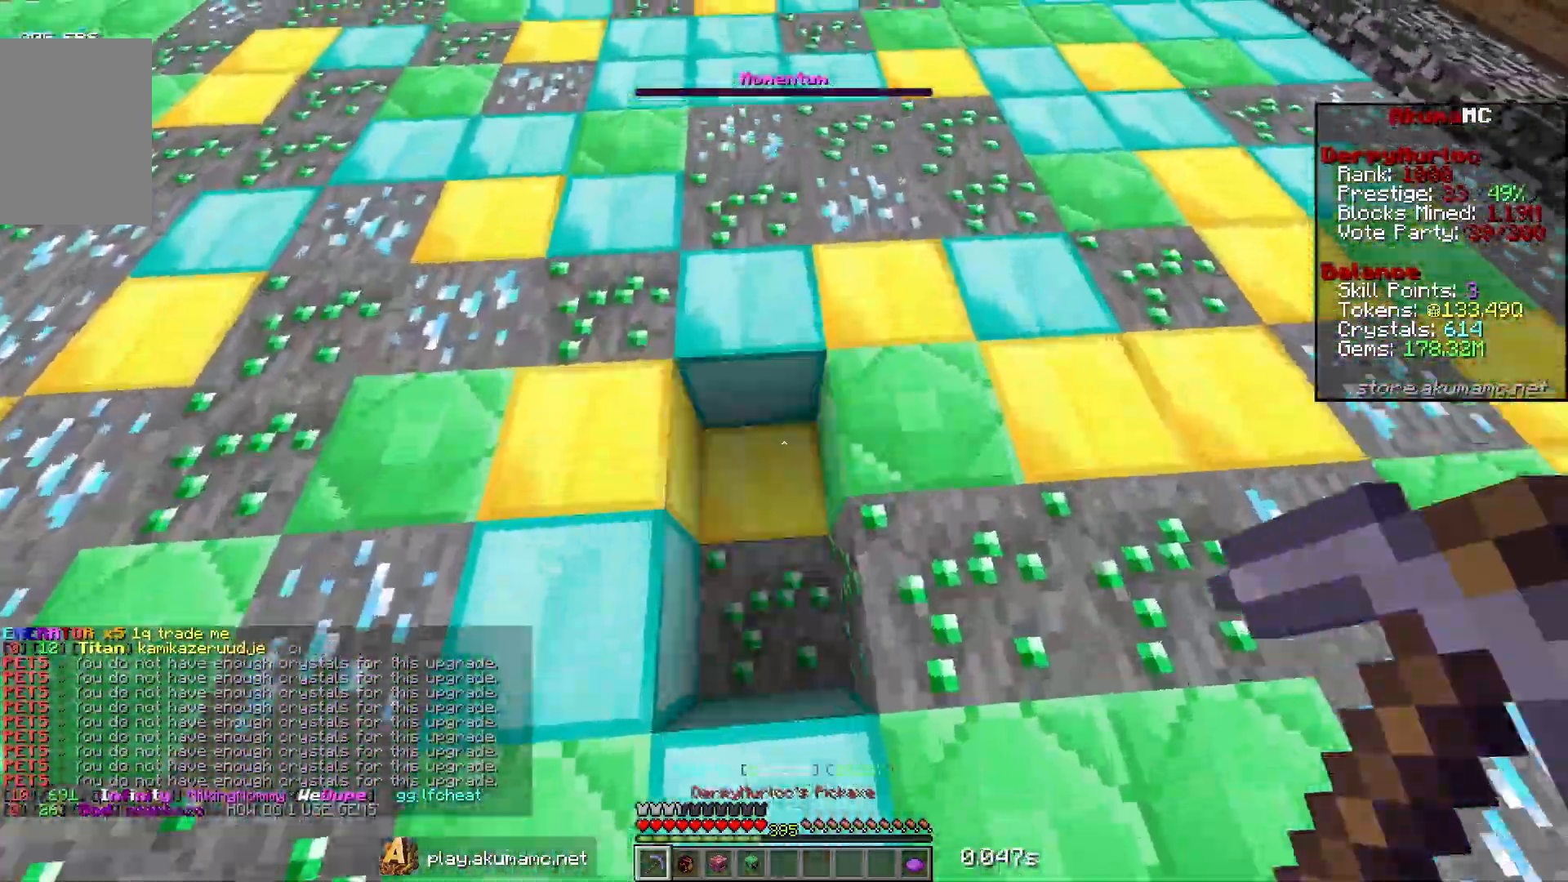
Gameplay with keyboard and mouse; each line is a JSON object with the keys and mouse buttons held at the frame after it. "events" lists presses ("down") and releases ("up") of "a", "d", "s", "w", "mouse_left" and "mouse_right" between this image and that frame as [ms after this image, input, new state], when the widget could be followed in between. "mouse_left", "mouse_right" = the "left", "right" buttons of the "mouse" list. No other keys are recorded. Fast repeated clicks can show as one long hold. Mouse movement is not recorded.
{"keys": ["w"], "mouse": ["left"], "events": []}
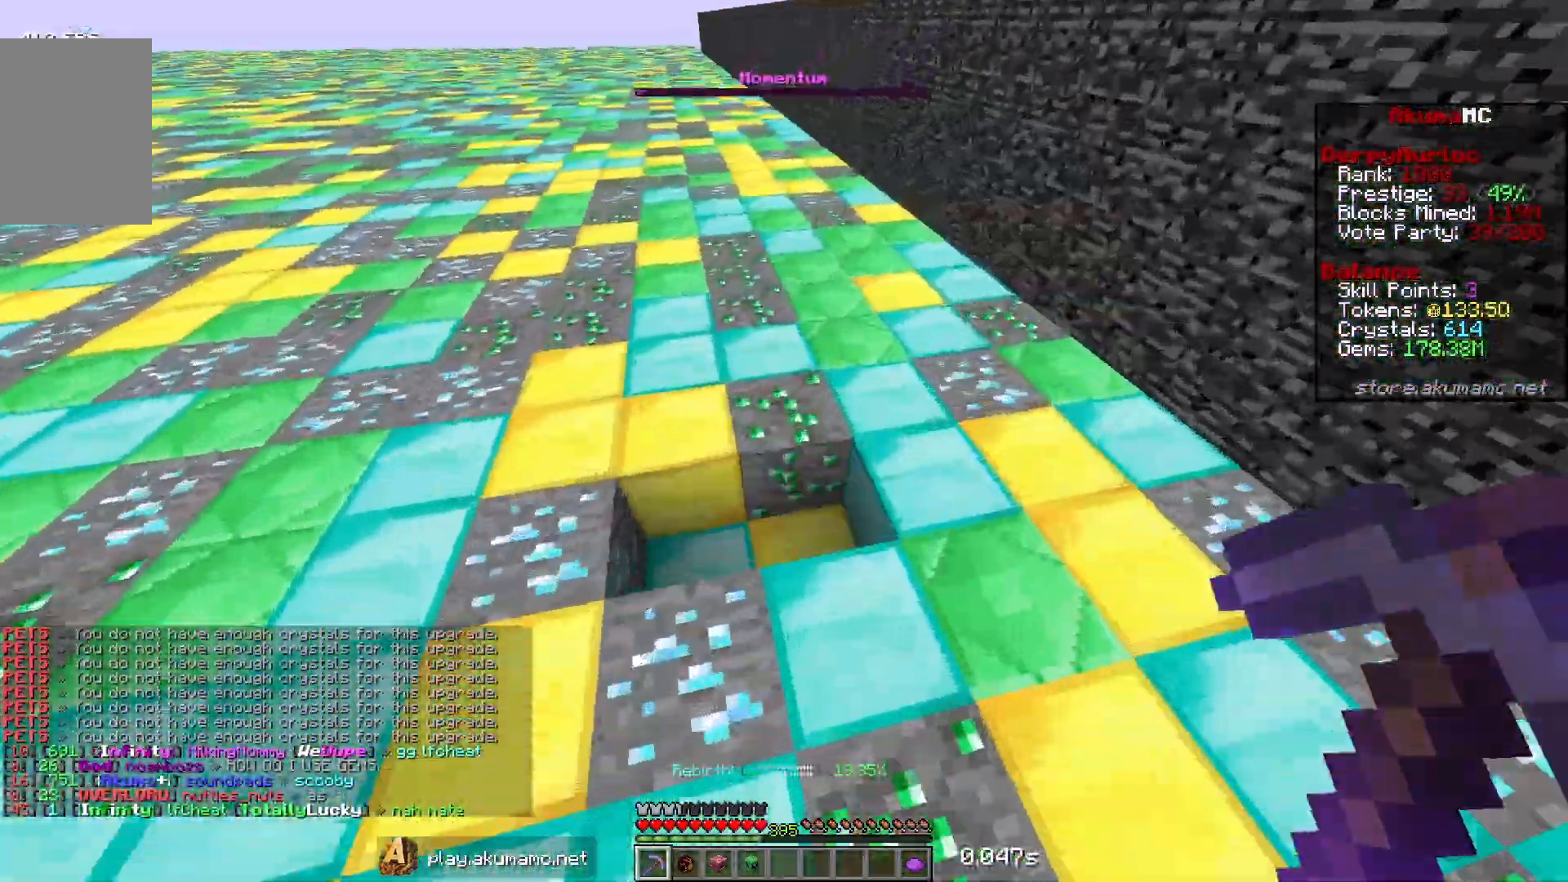
{"keys": [], "mouse": [], "events": [[367, "mouse_left", "up"], [450, "w", "up"]]}
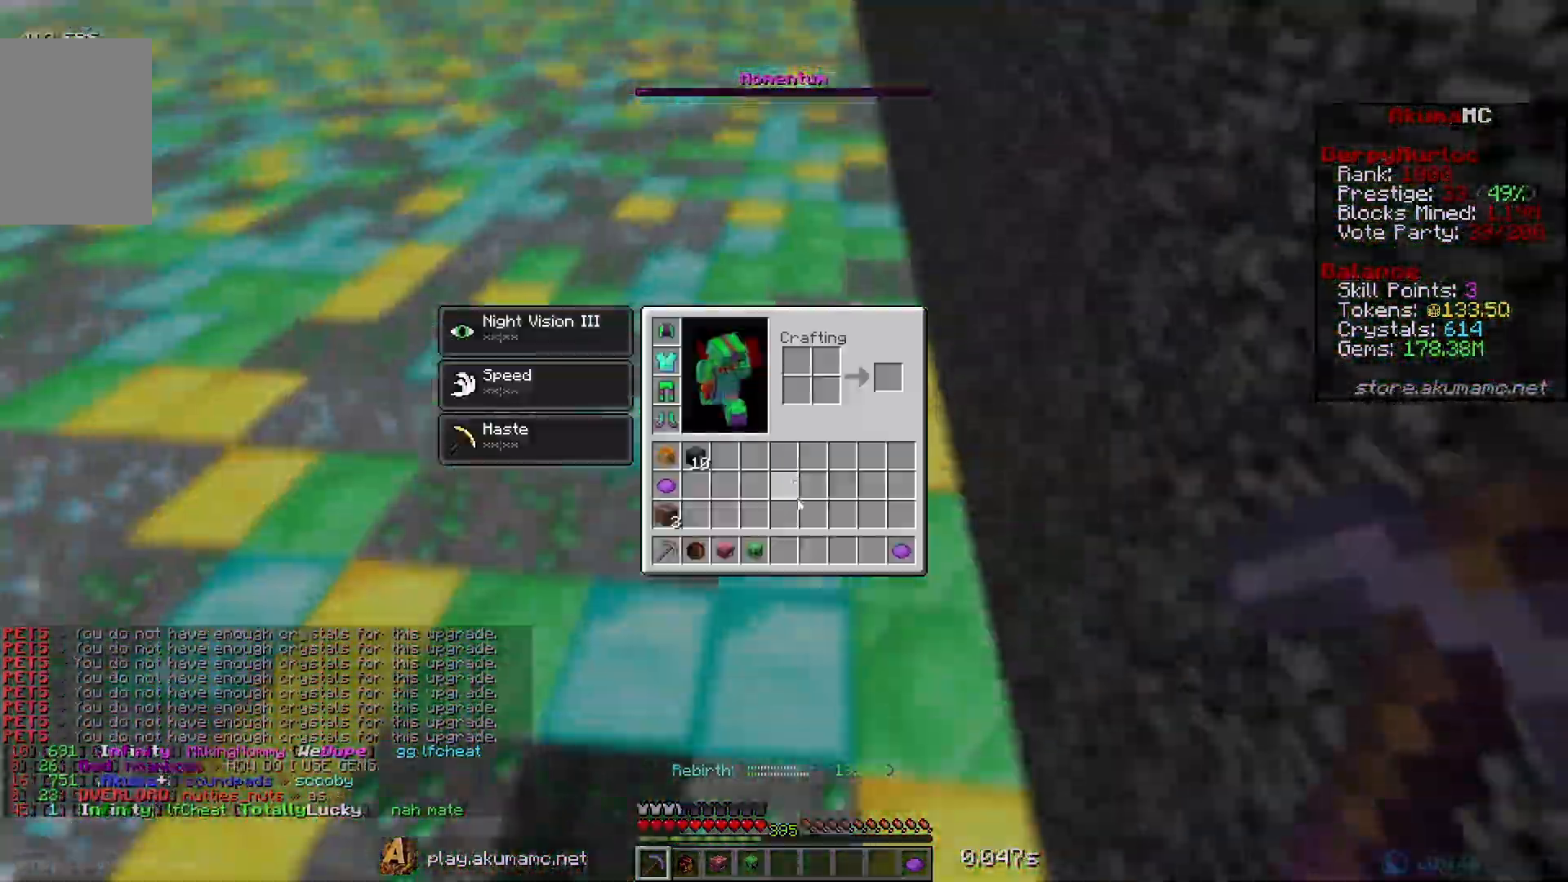
{"keys": [], "mouse": [], "events": []}
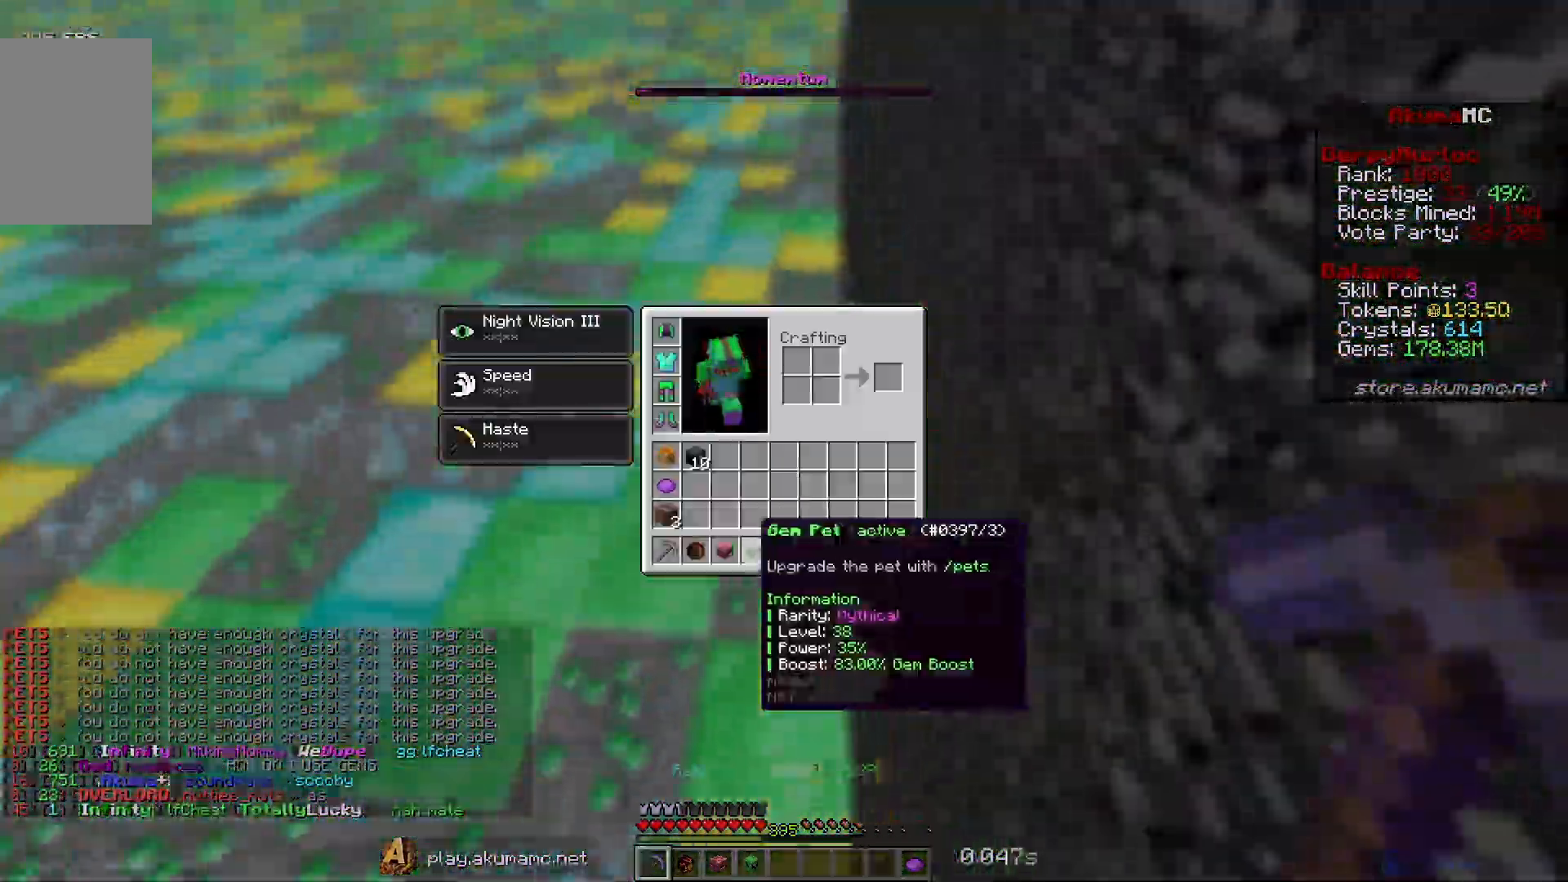
{"keys": [], "mouse": [], "events": []}
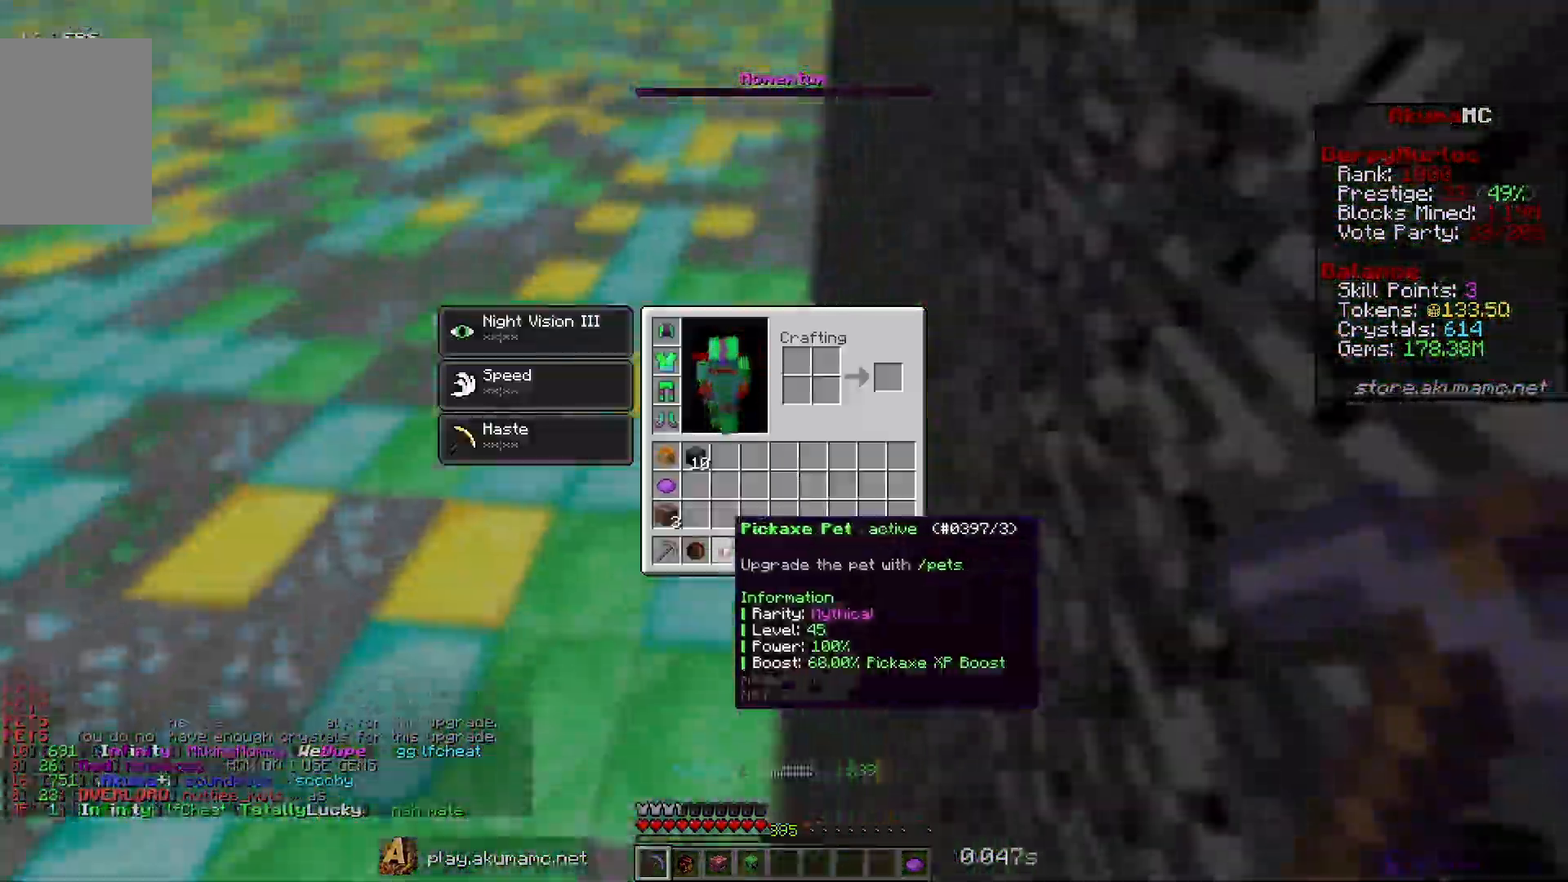
{"keys": ["w"], "mouse": [], "events": [[383, "w", "down"]]}
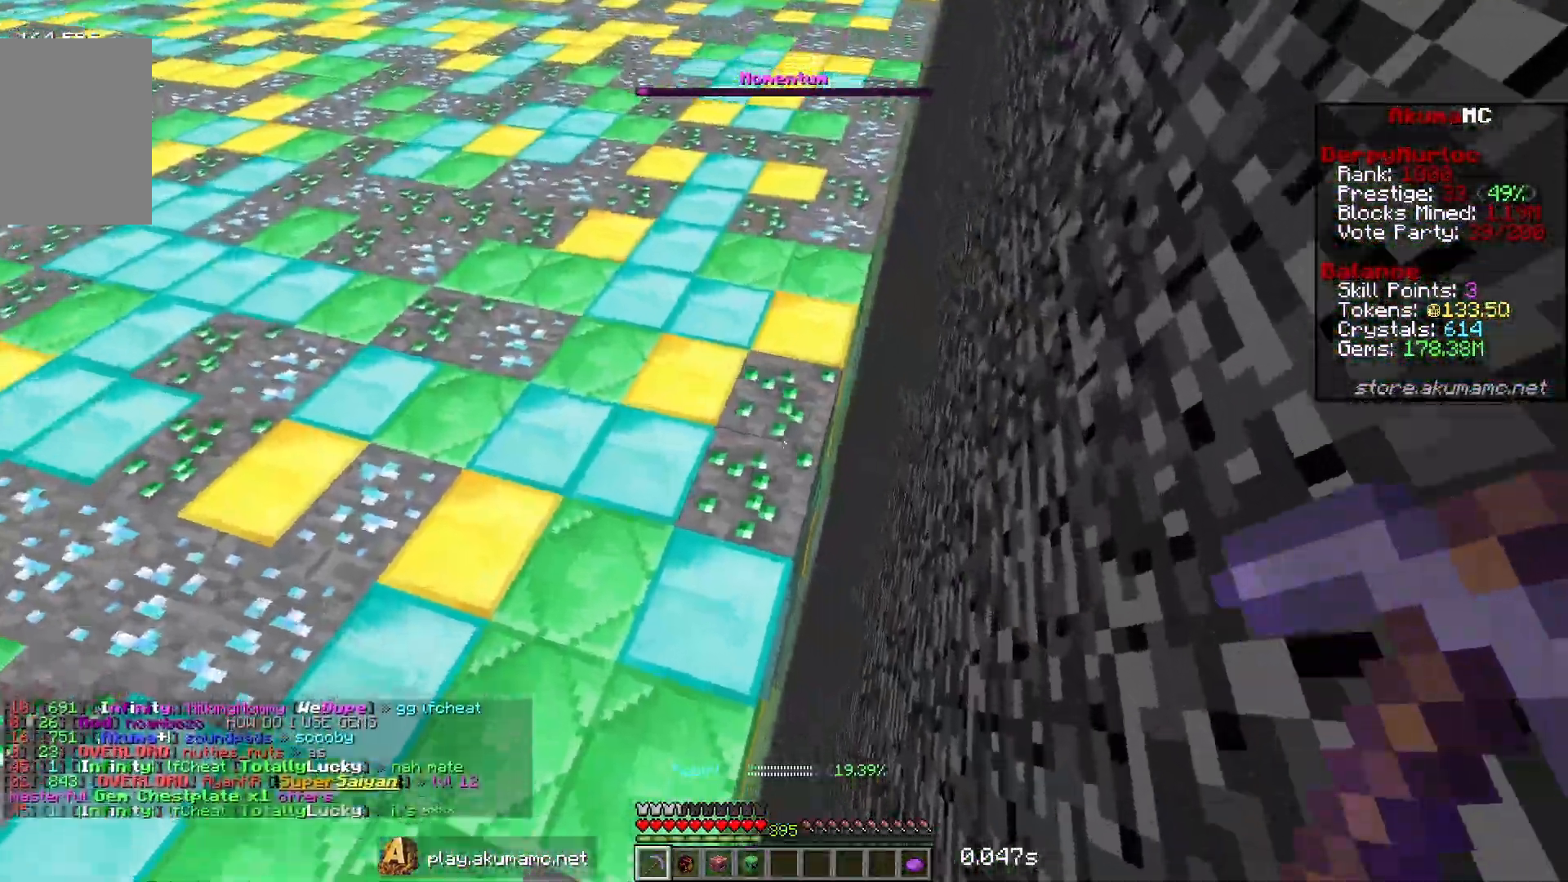
{"keys": ["w"], "mouse": ["left"], "events": [[67, "mouse_left", "down"]]}
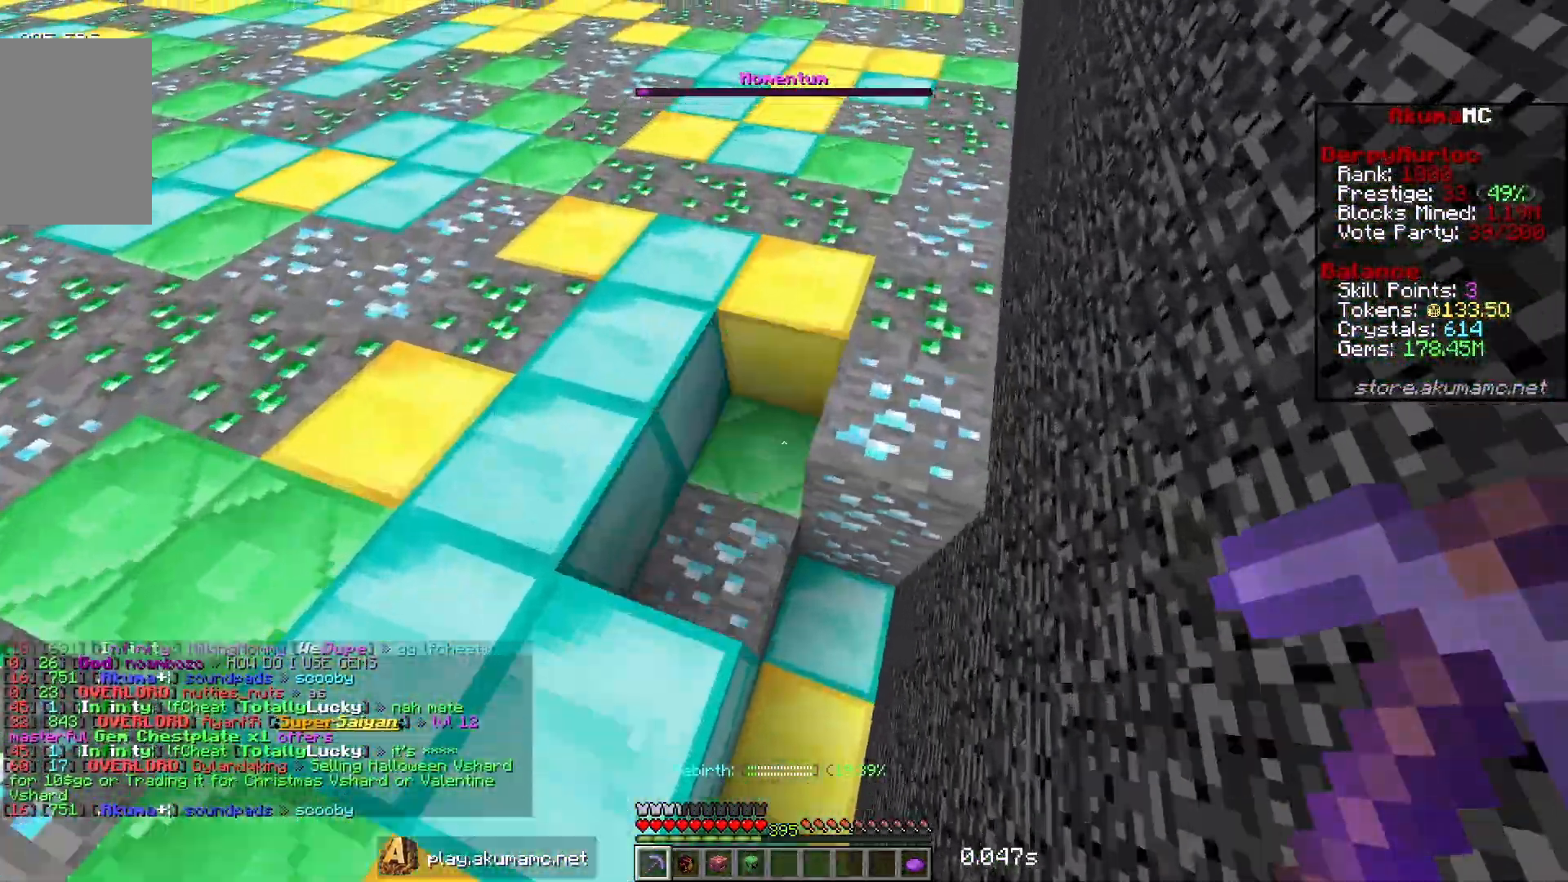
{"keys": ["w"], "mouse": ["left"], "events": []}
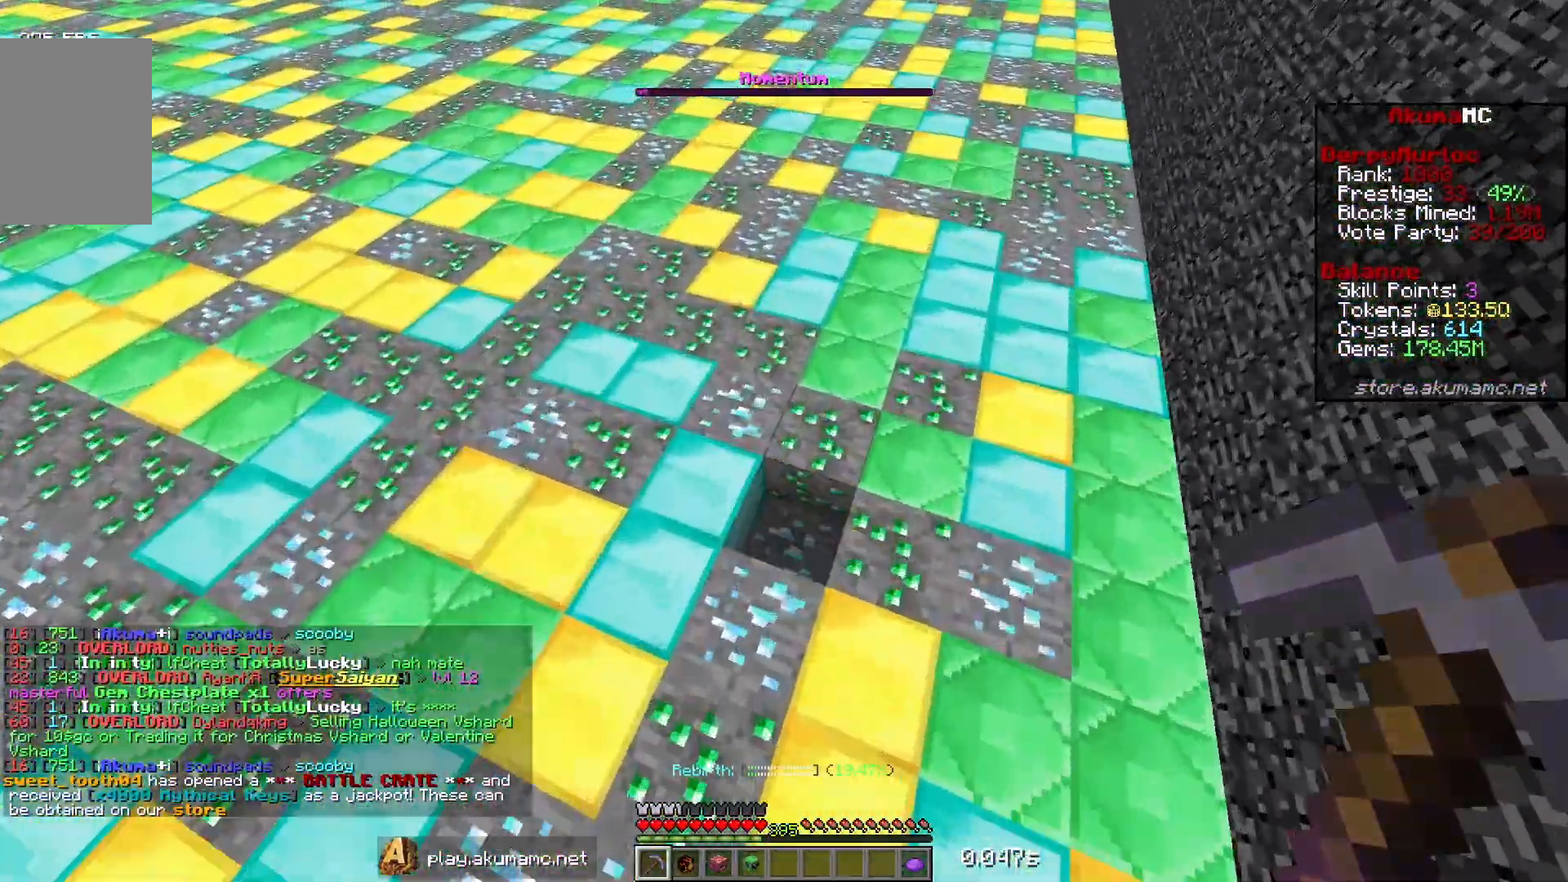
{"keys": ["w"], "mouse": ["left"], "events": []}
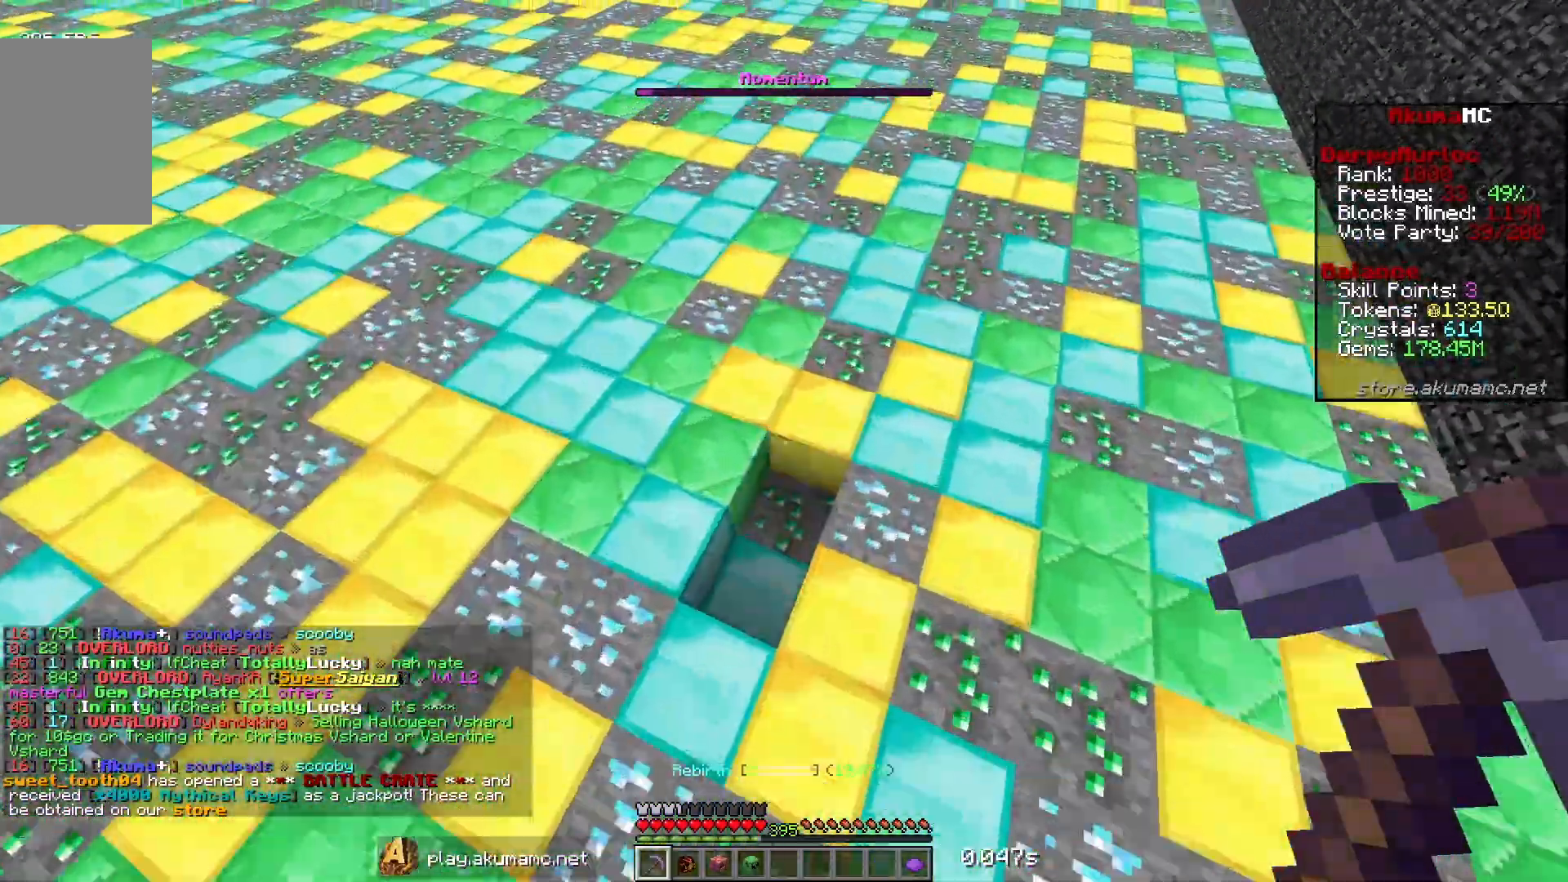
{"keys": [], "mouse": [], "events": [[300, "mouse_left", "up"], [300, "w", "up"]]}
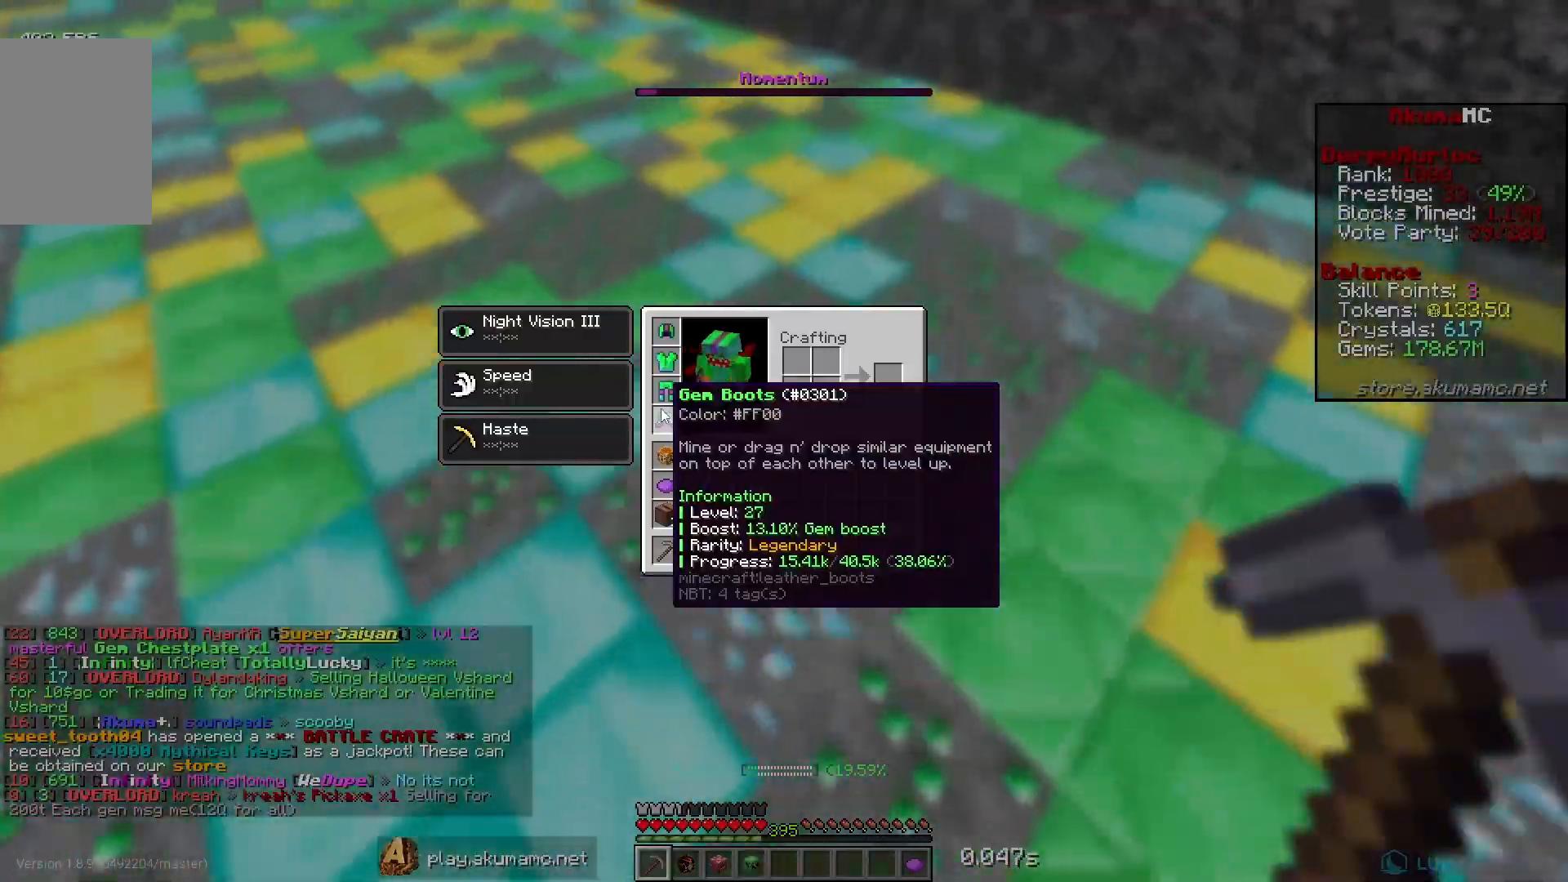
{"keys": [], "mouse": [], "events": []}
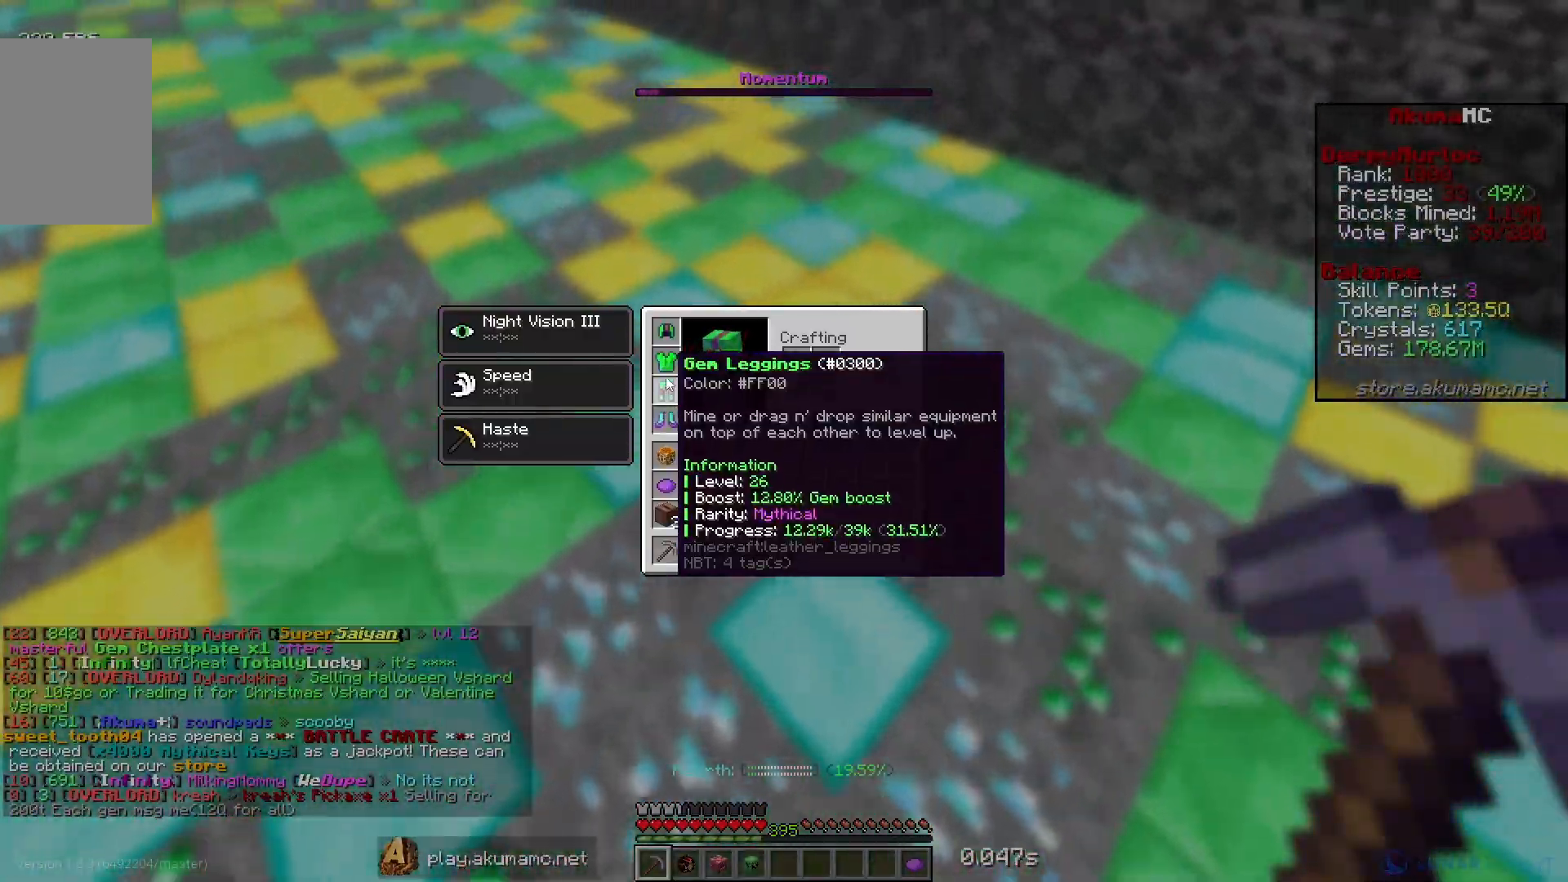
{"keys": [], "mouse": [], "events": []}
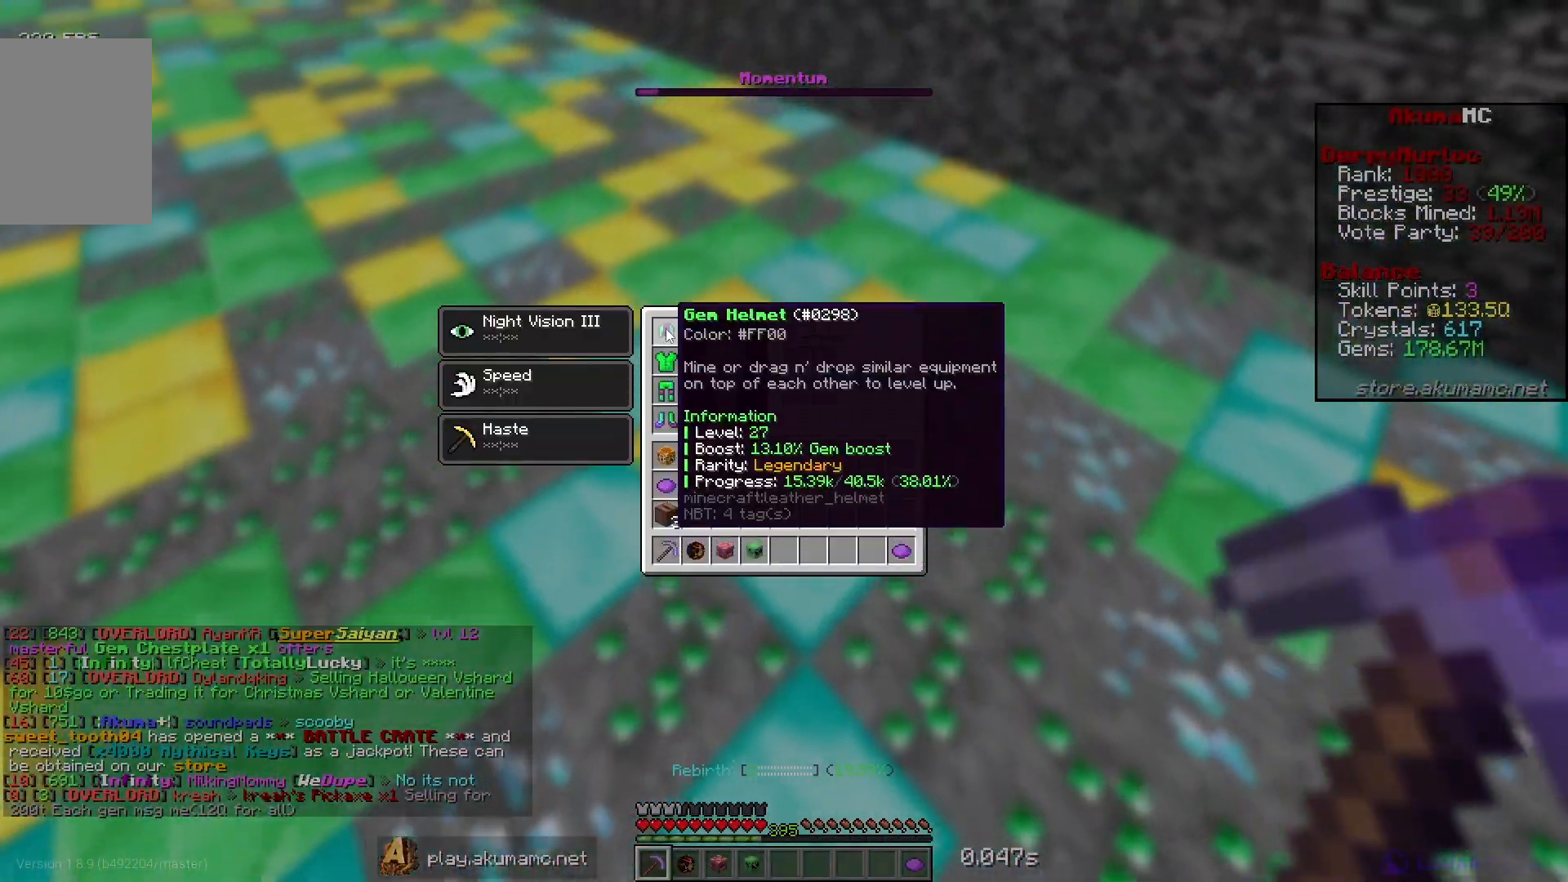
{"keys": [], "mouse": [], "events": []}
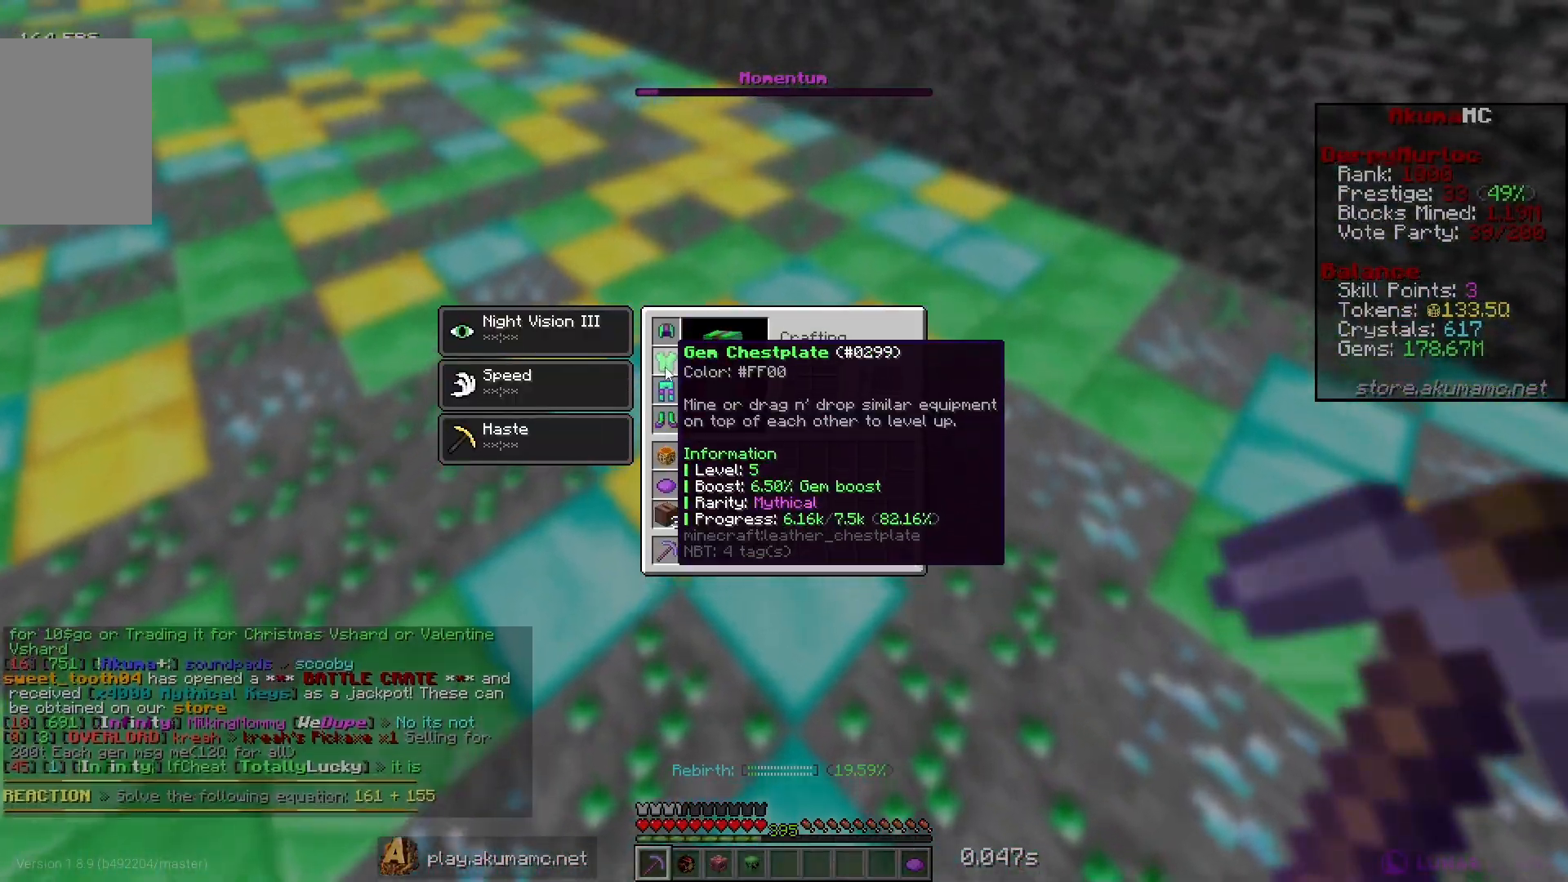
{"keys": [], "mouse": [], "events": []}
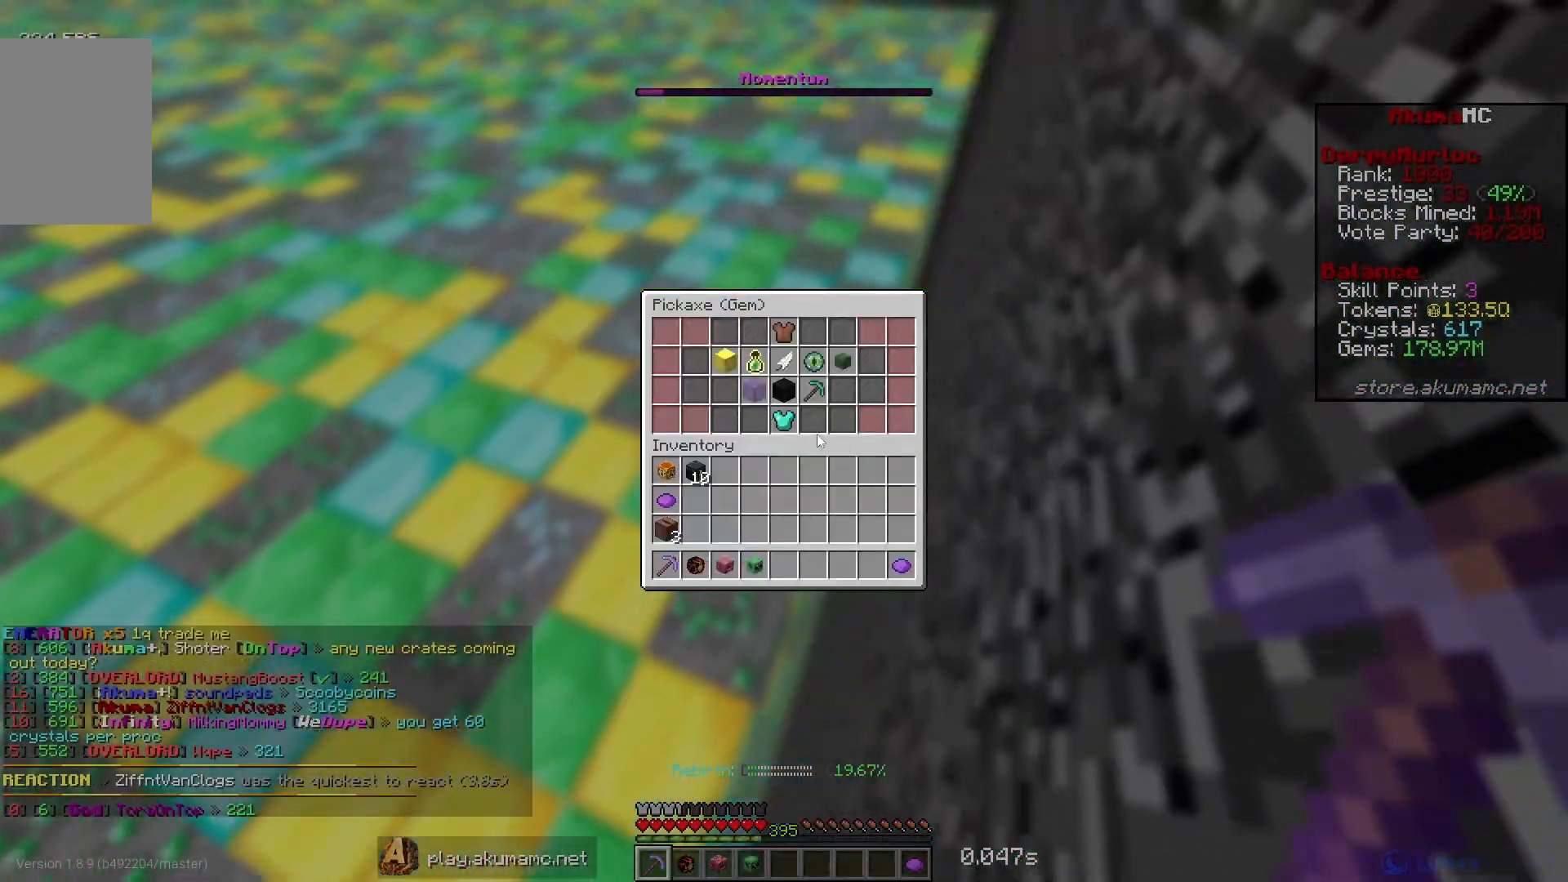
{"keys": [], "mouse": [], "events": []}
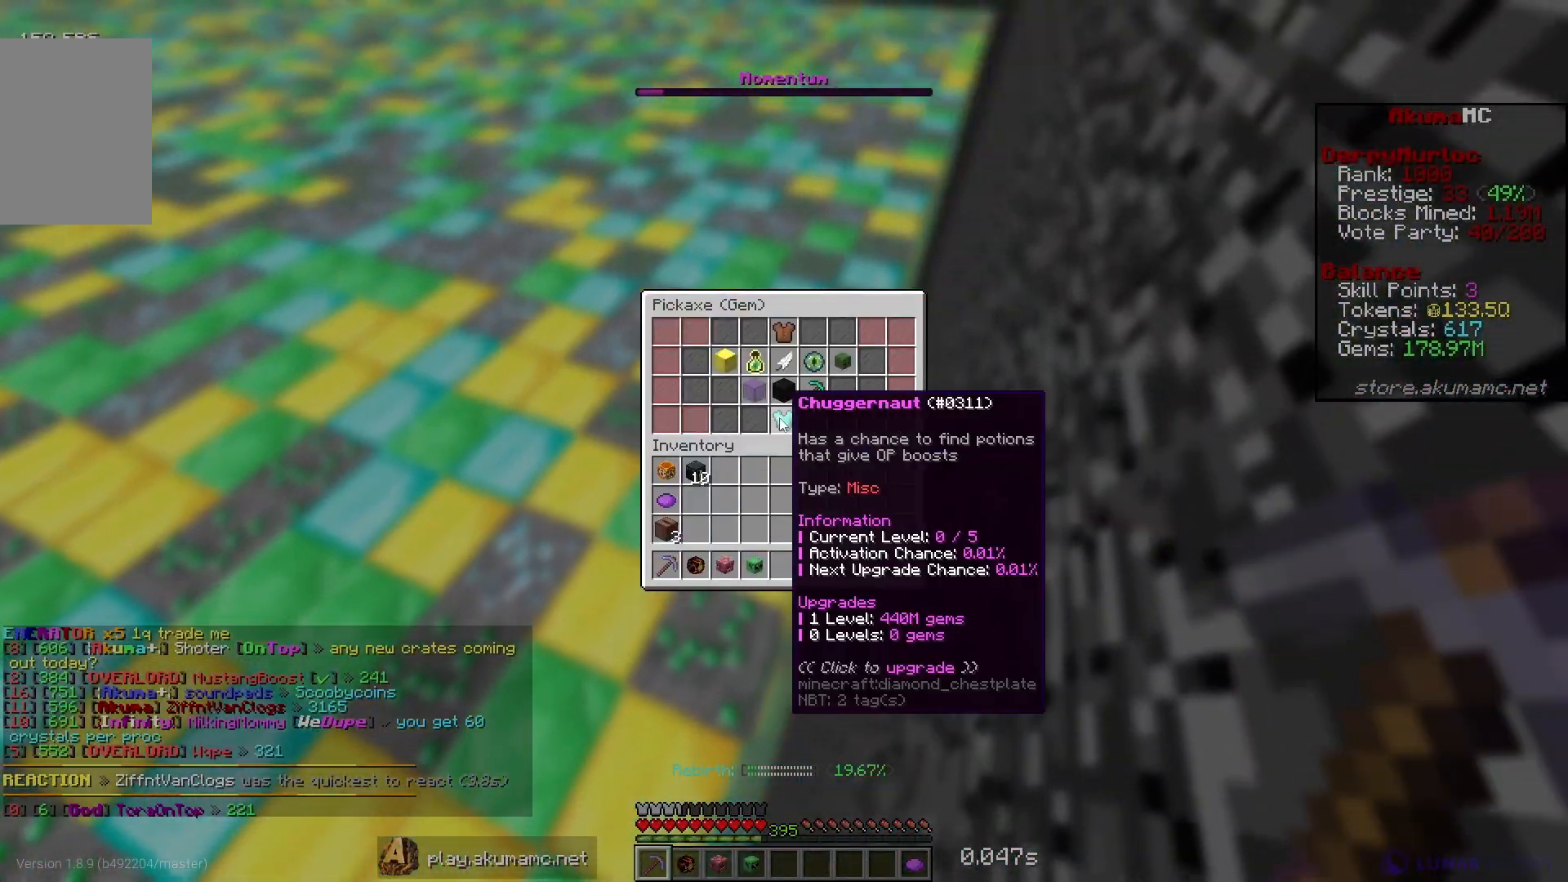
{"keys": [], "mouse": [], "events": []}
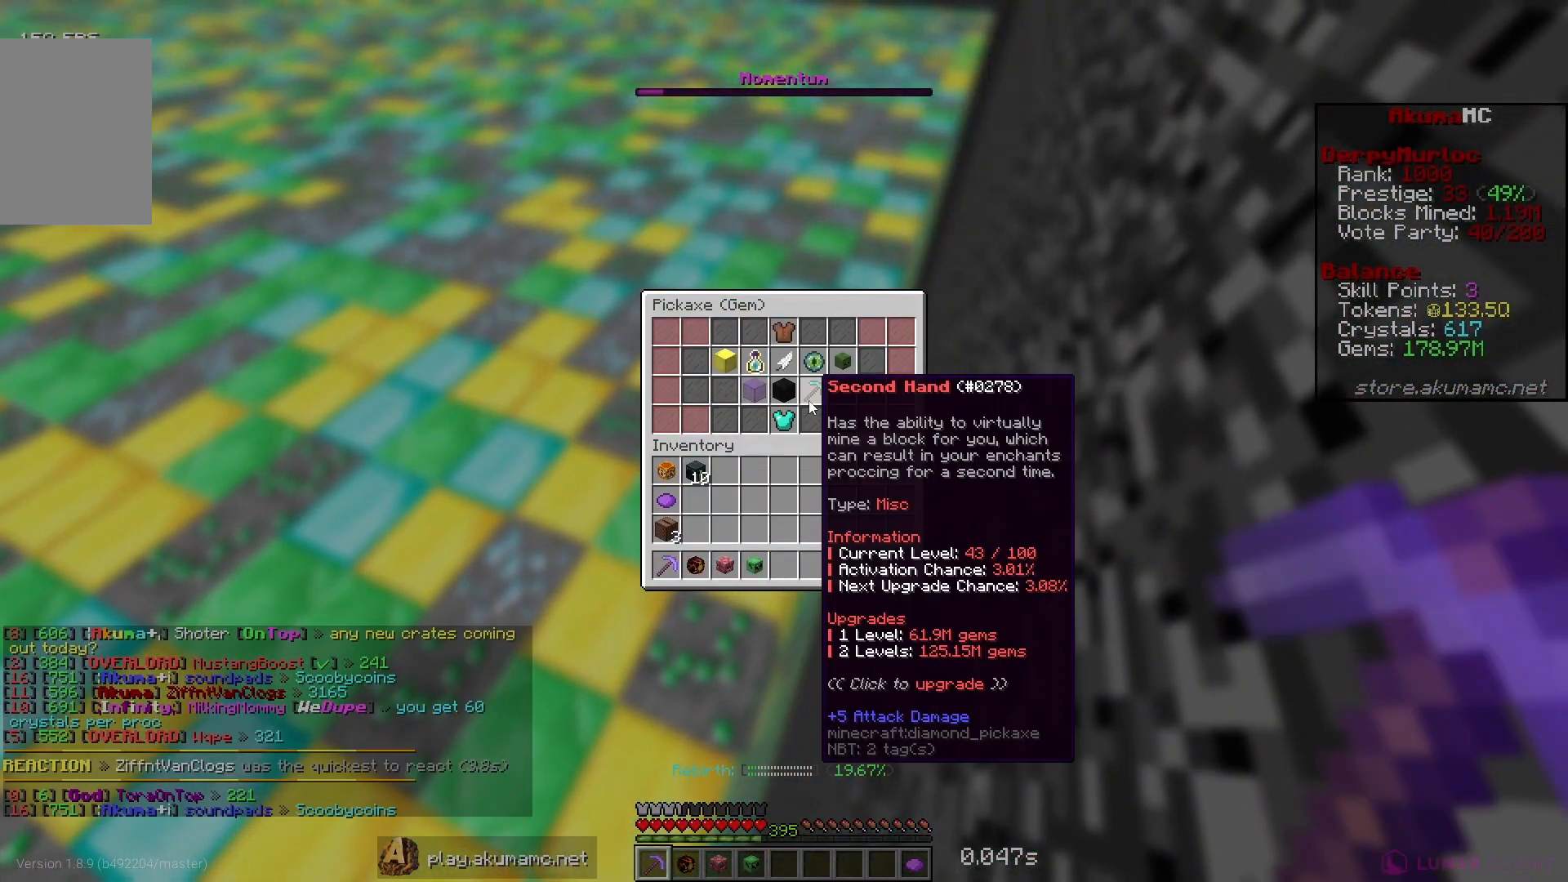
{"keys": ["w"], "mouse": [], "events": [[400, "w", "down"]]}
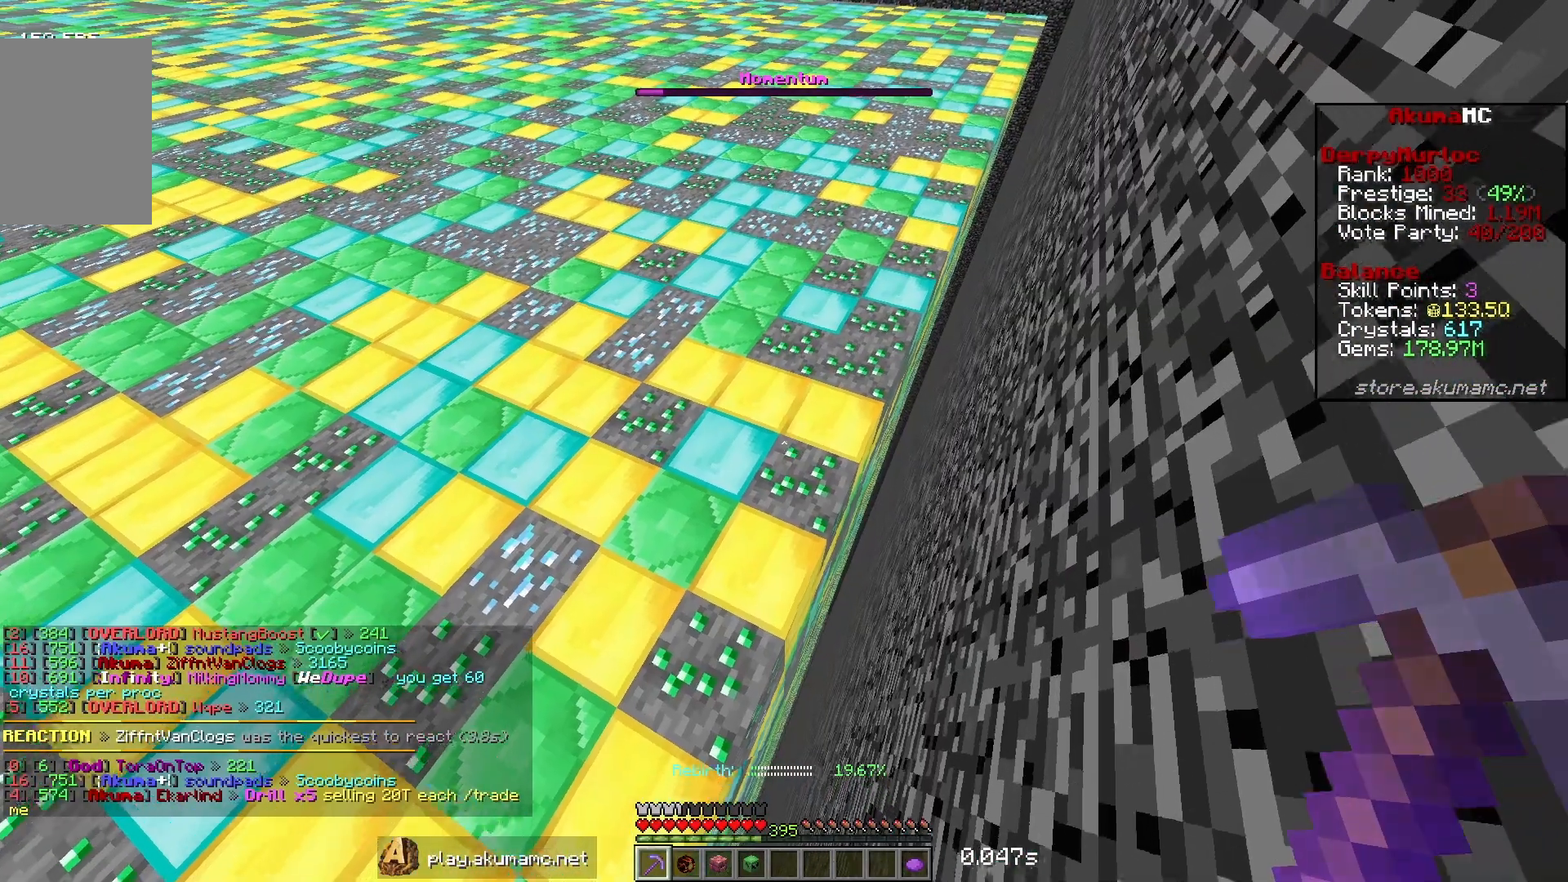
{"keys": ["w"], "mouse": ["left"], "events": [[117, "mouse_left", "down"]]}
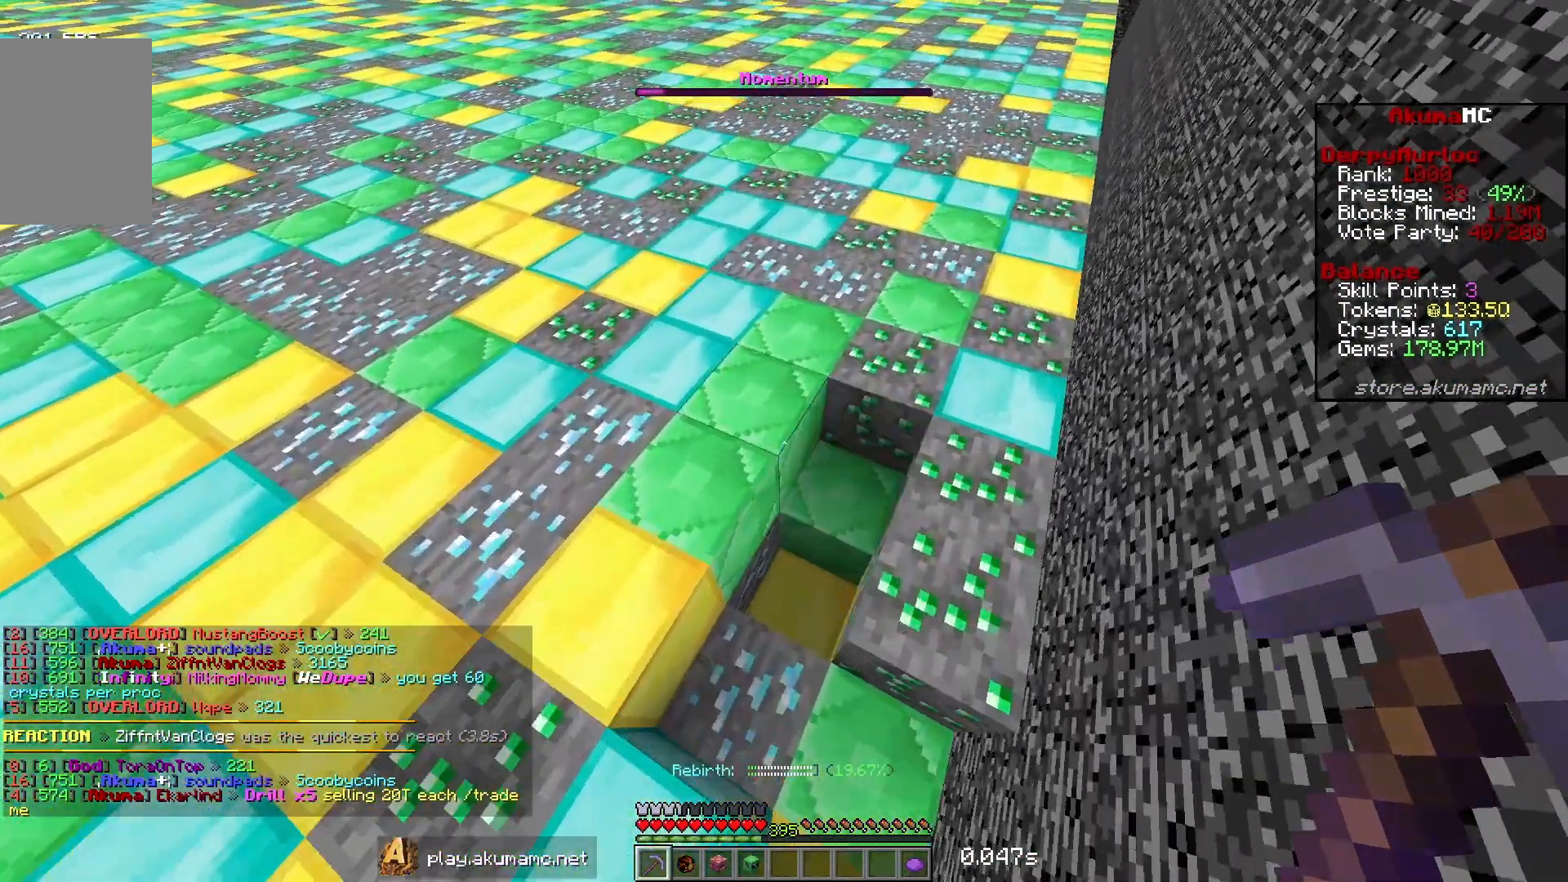
{"keys": ["w"], "mouse": ["left"], "events": []}
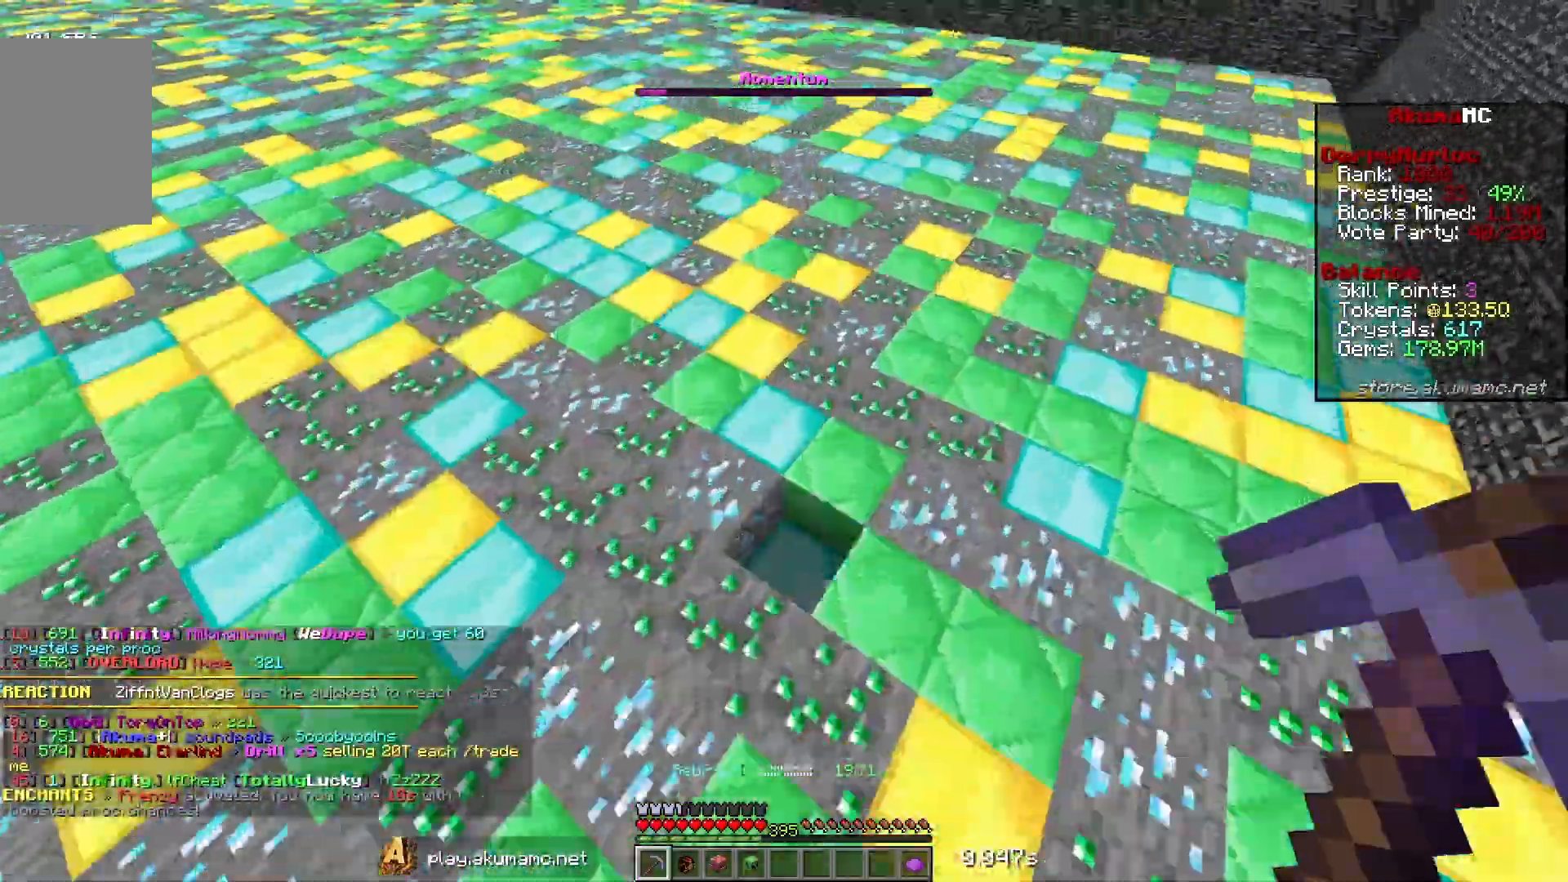
{"keys": ["w"], "mouse": ["left"], "events": []}
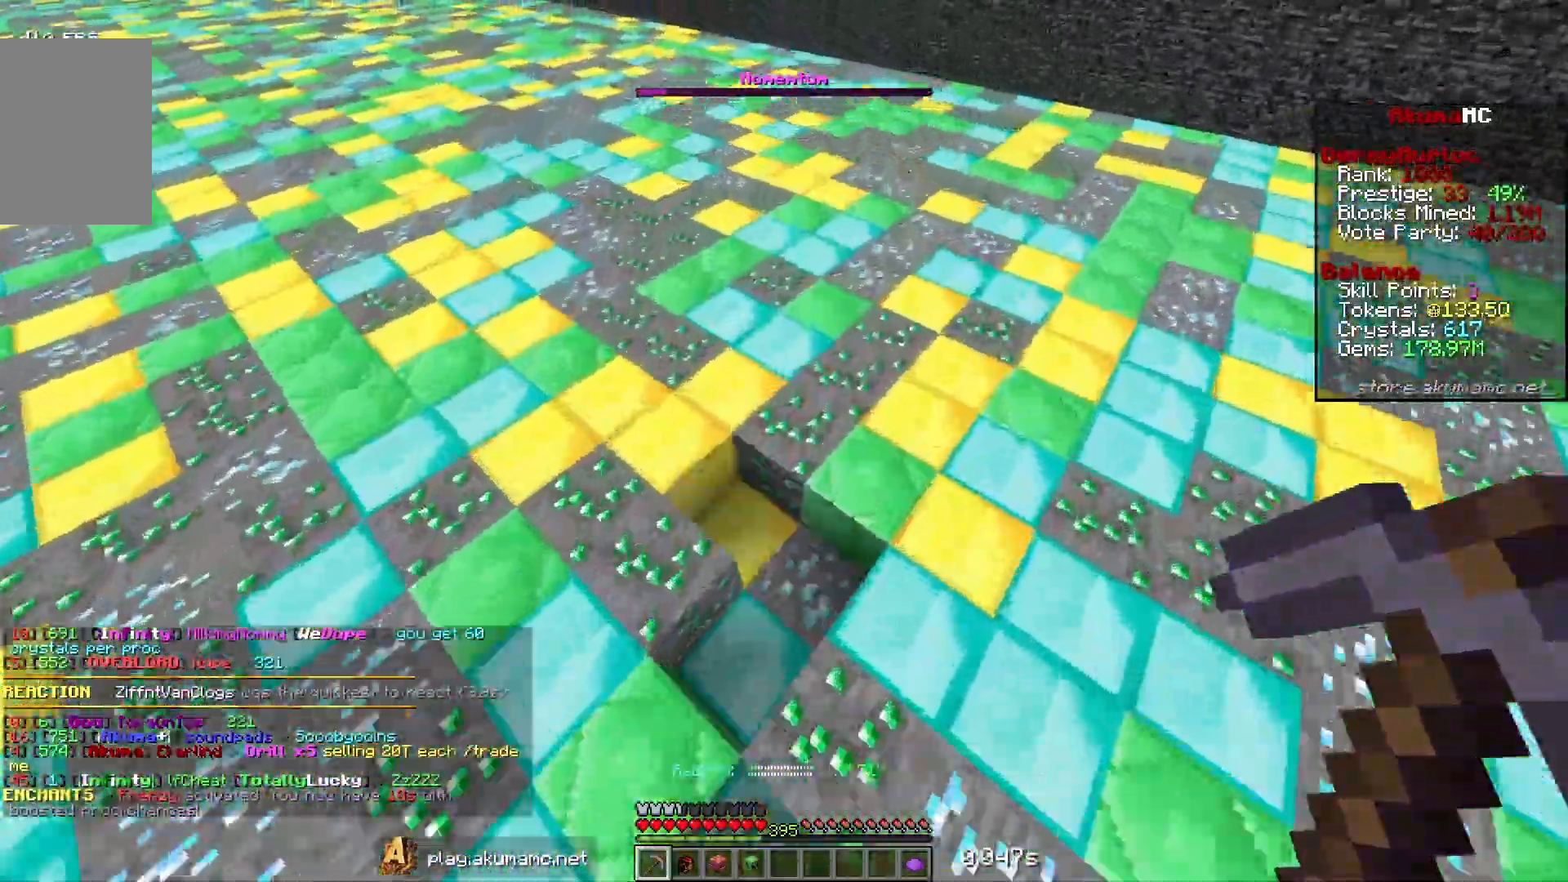
{"keys": ["w"], "mouse": ["left"], "events": []}
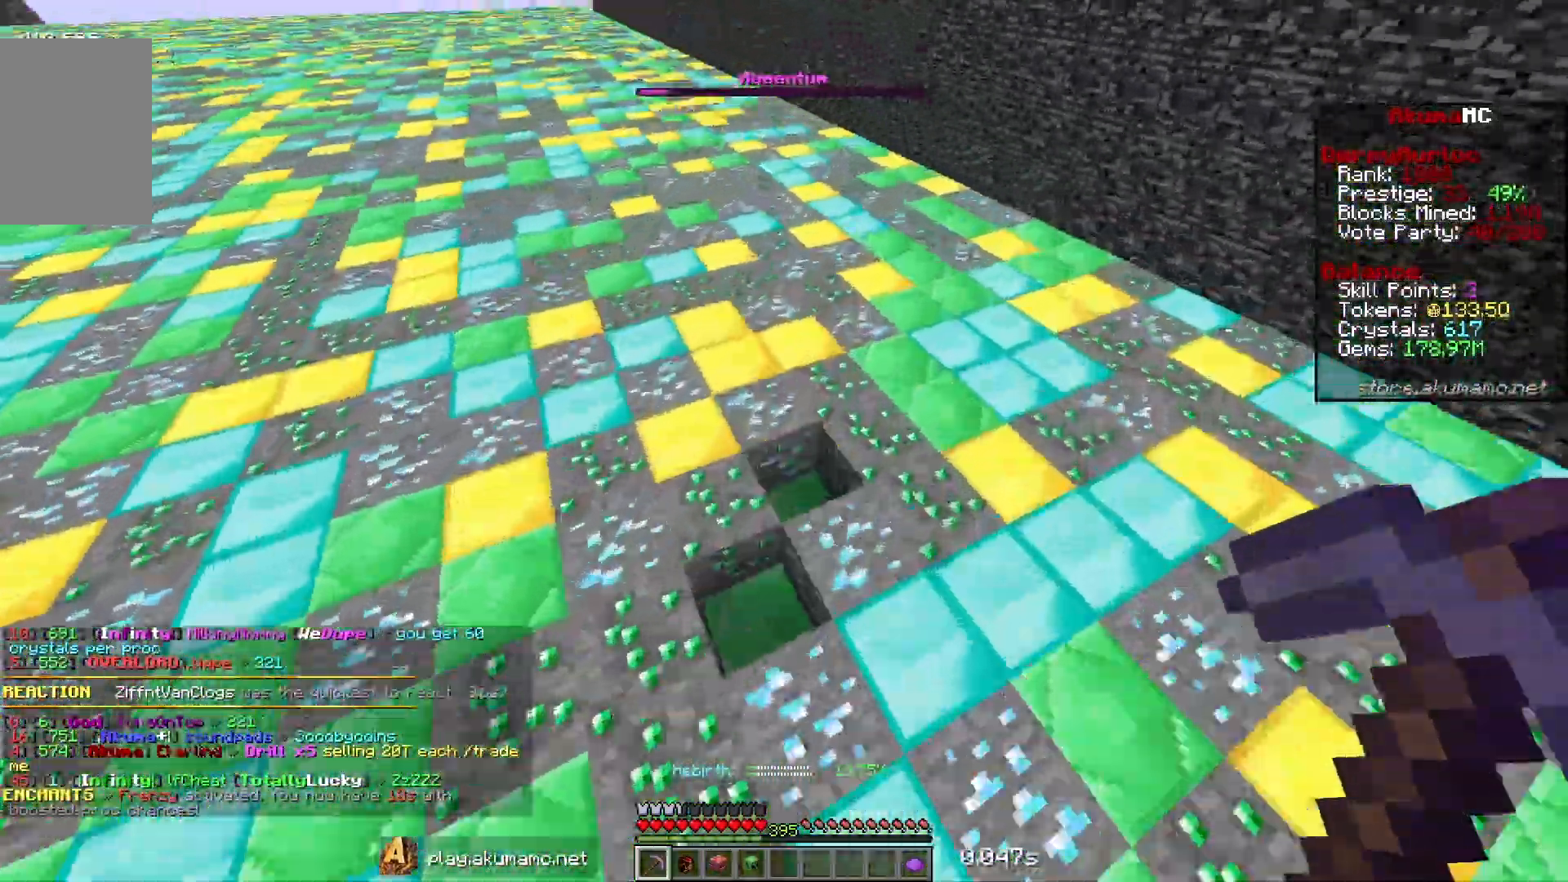
{"keys": ["w"], "mouse": ["left"], "events": []}
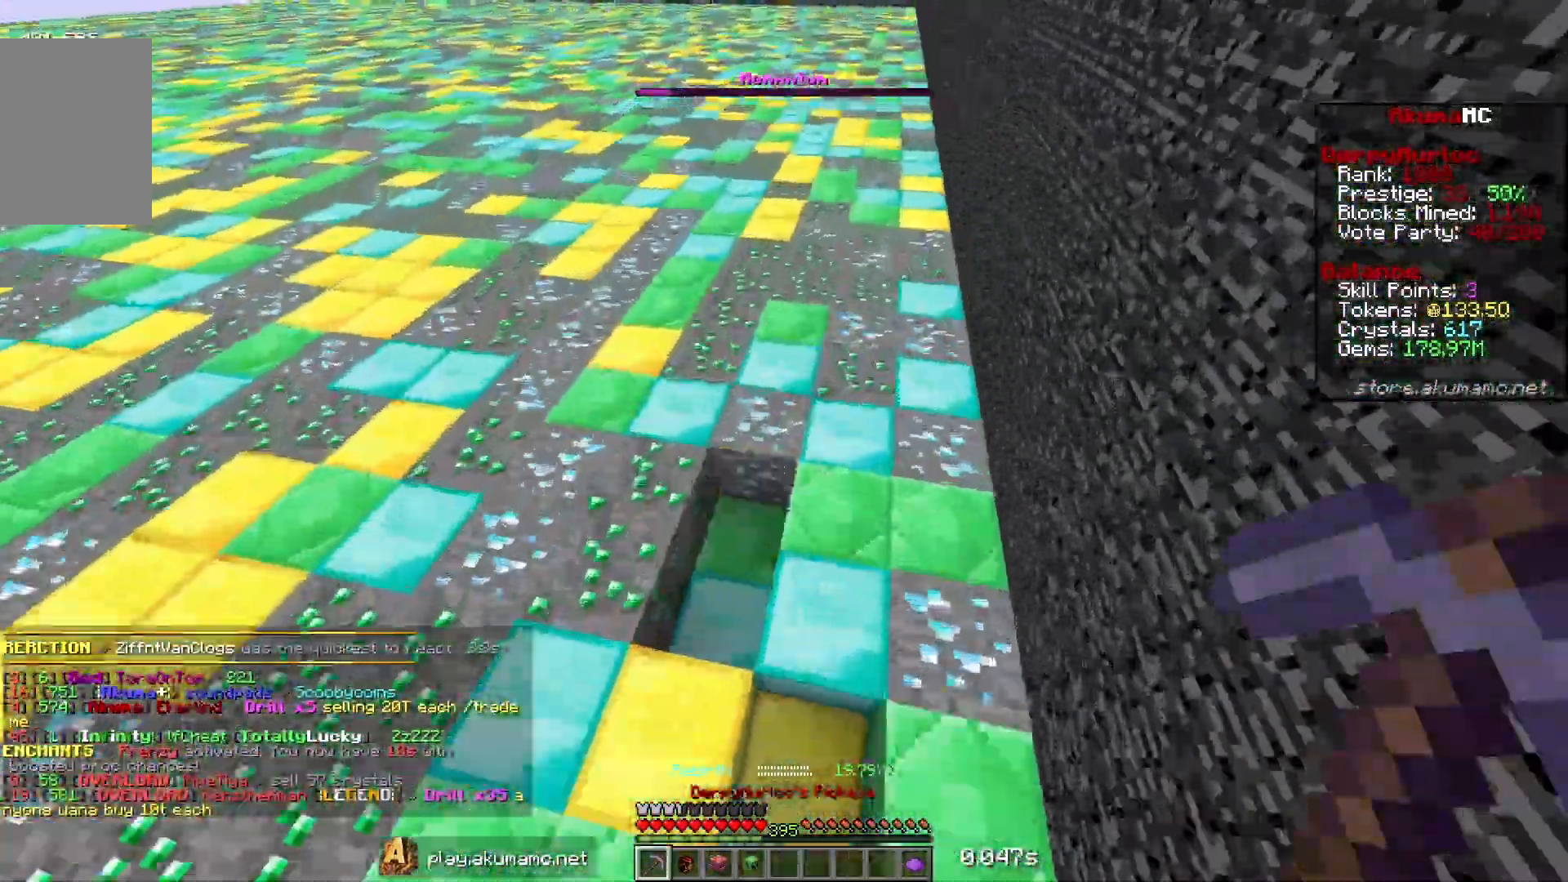
{"keys": ["w"], "mouse": ["left"], "events": []}
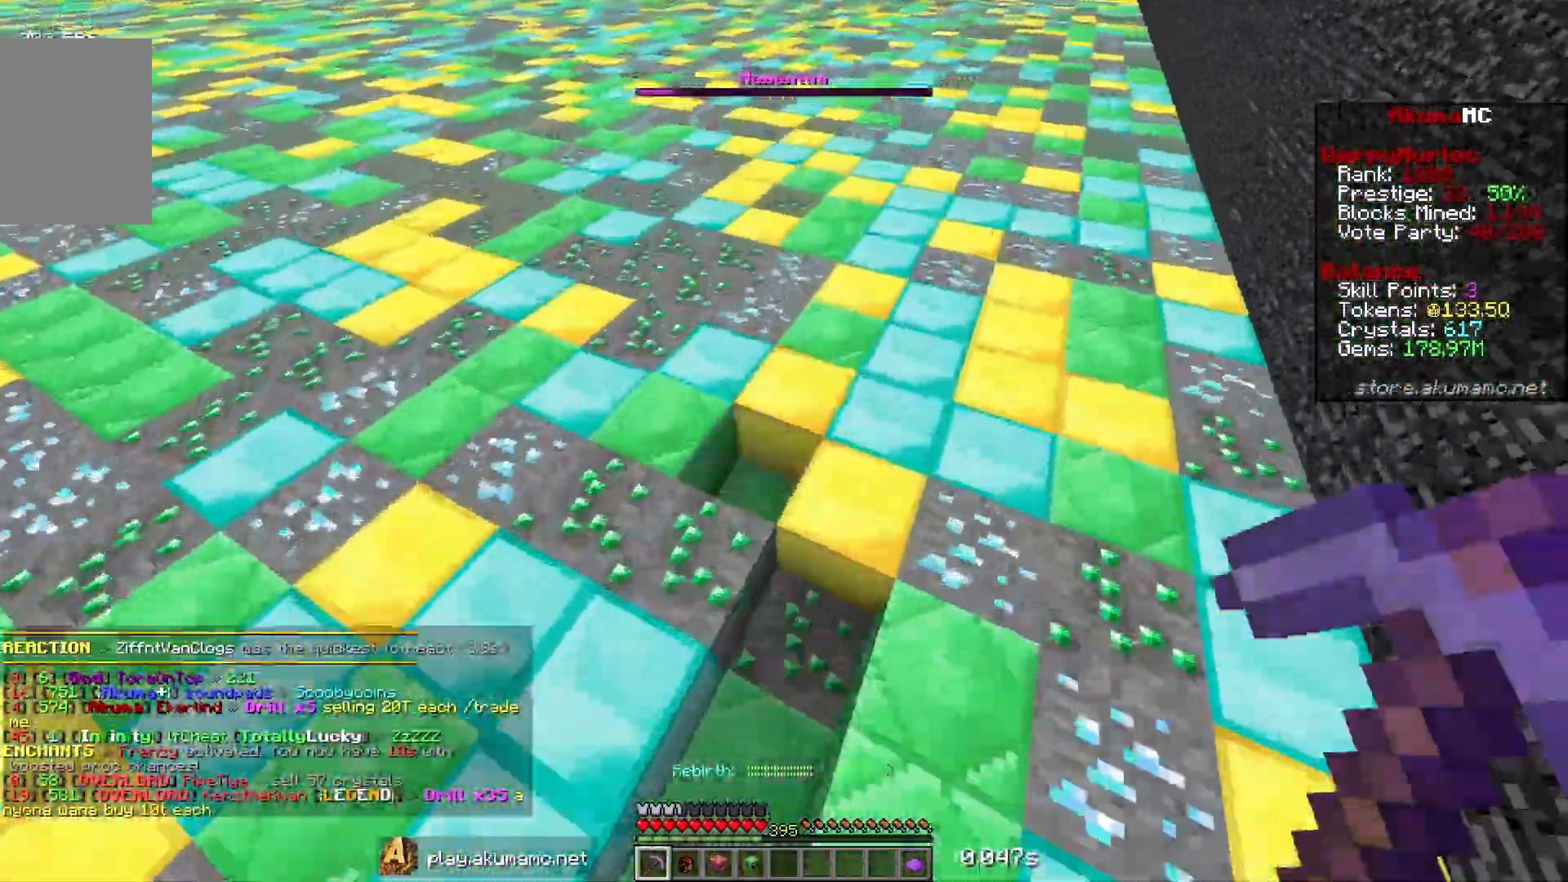
{"keys": ["a", "w"], "mouse": [], "events": [[400, "a", "down"], [400, "mouse_left", "up"]]}
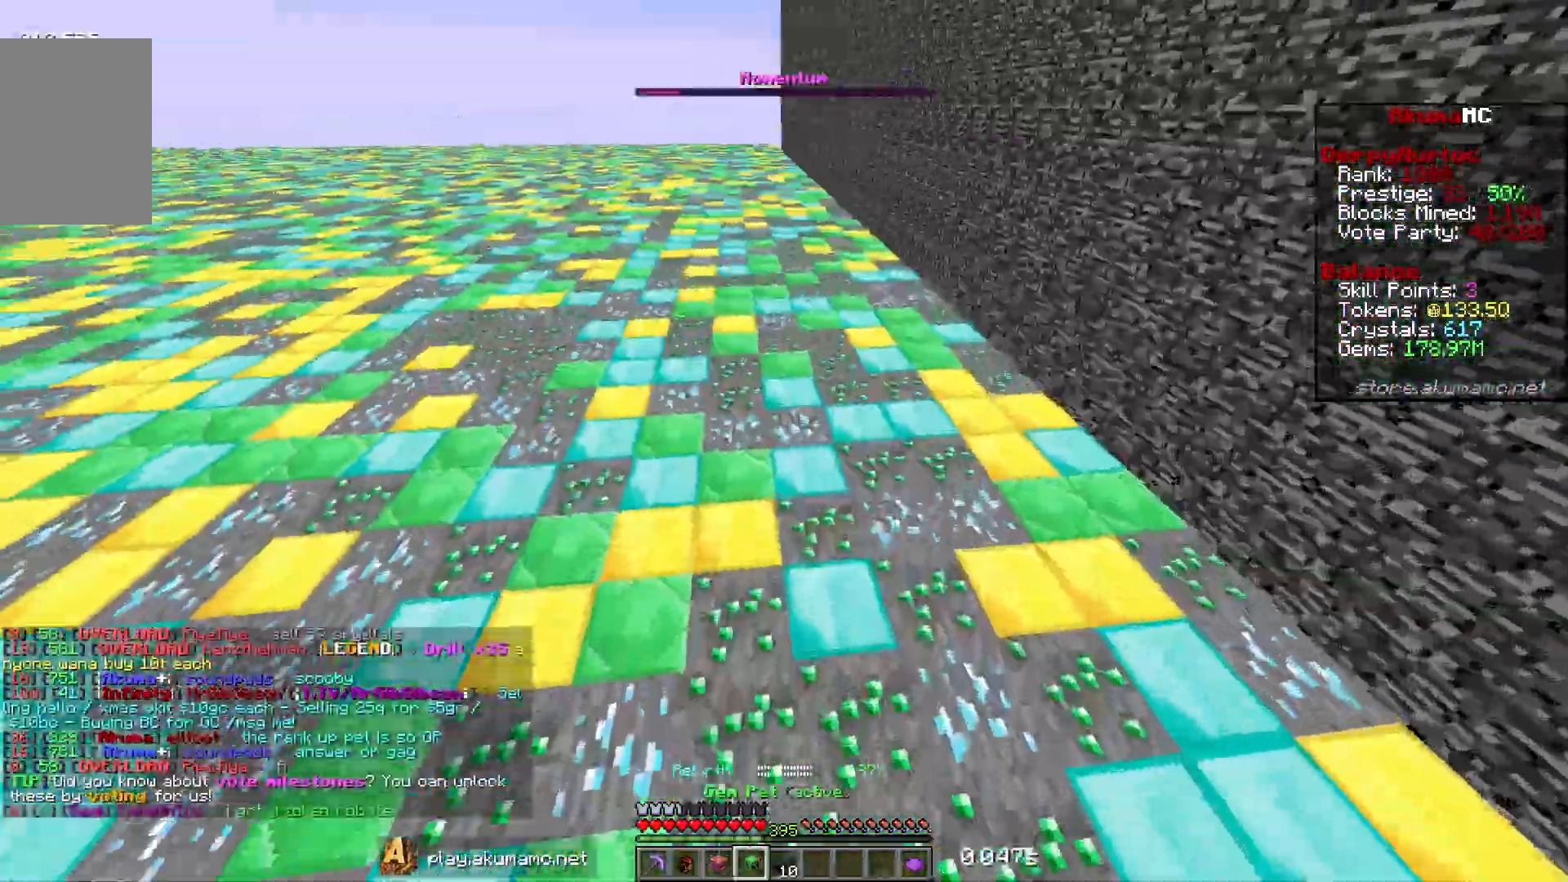
{"keys": ["w"], "mouse": [], "events": [[283, "a", "up"]]}